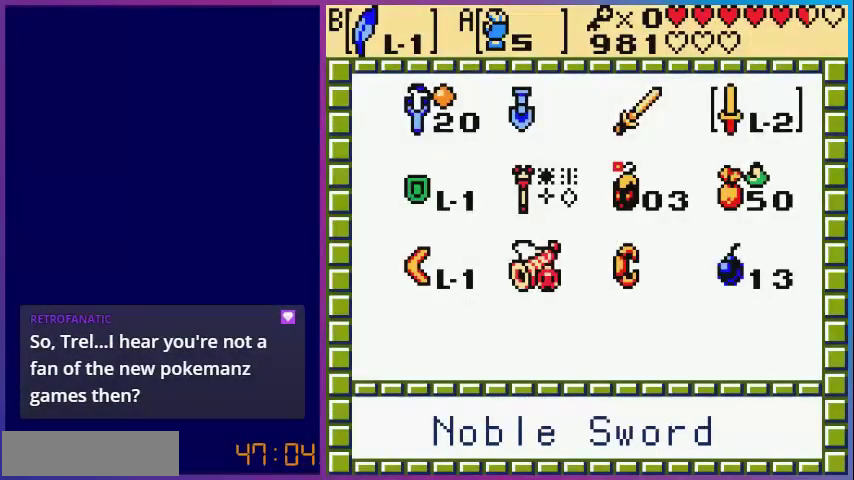
Gameplay with a controller (Nintendo layout); each line is a JSON object with the inputs held at the frame after it. "events" lists button and stick changes between this image and that frame as [ms after this image, input, new state], when the widget could be followed in between. Not read: L3 R3.
{"buttons": ["B"], "events": [[40, "DPAD_RIGHT", "down"], [200, "DPAD_RIGHT", "up"], [280, "DPAD_DOWN", "down"], [400, "DPAD_DOWN", "up"], [440, "B", "down"]]}
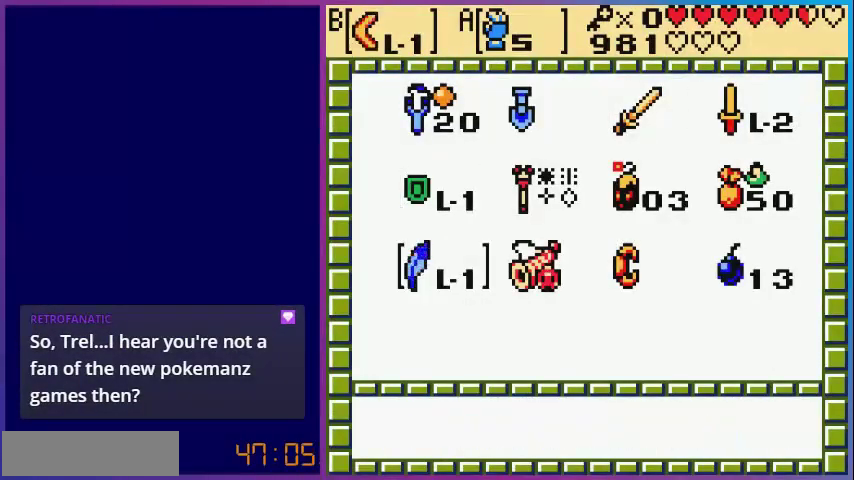
{"buttons": [], "events": [[40, "B", "up"], [120, "START", "down"], [280, "START", "up"]]}
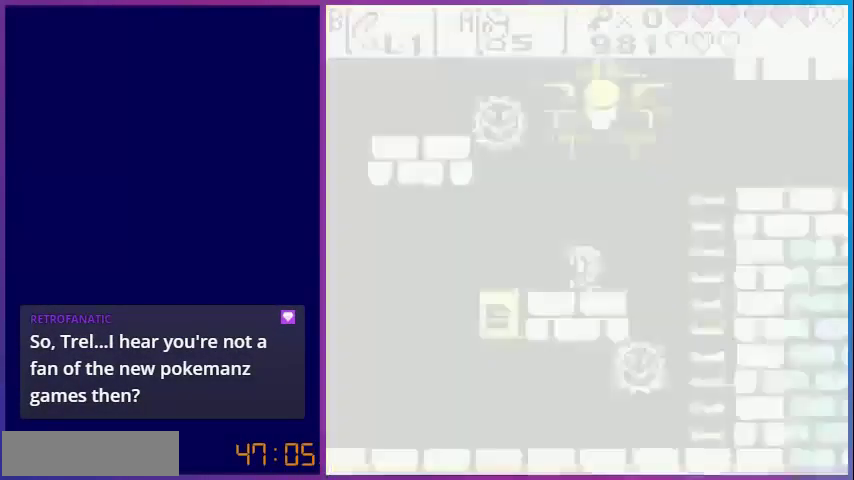
{"buttons": [], "events": []}
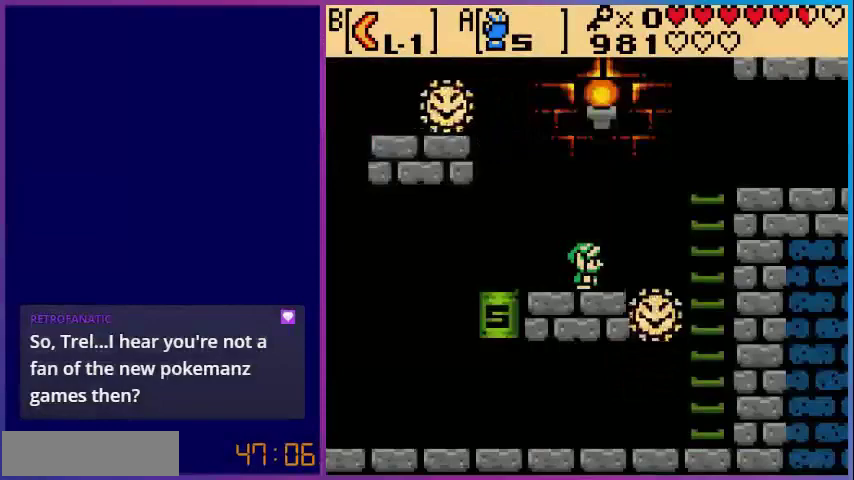
{"buttons": ["DPAD_RIGHT"], "events": [[240, "B", "down"], [360, "DPAD_RIGHT", "down"], [440, "B", "up"]]}
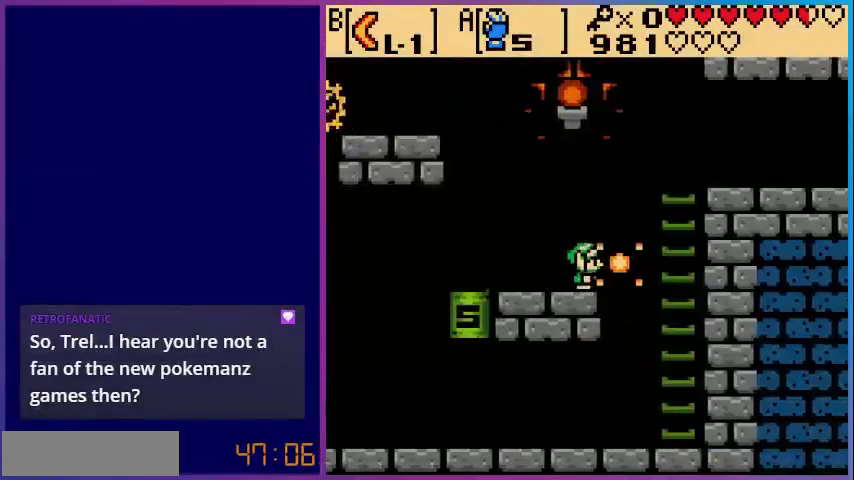
{"buttons": [], "events": [[160, "B", "down"], [160, "DPAD_RIGHT", "up"], [280, "B", "up"]]}
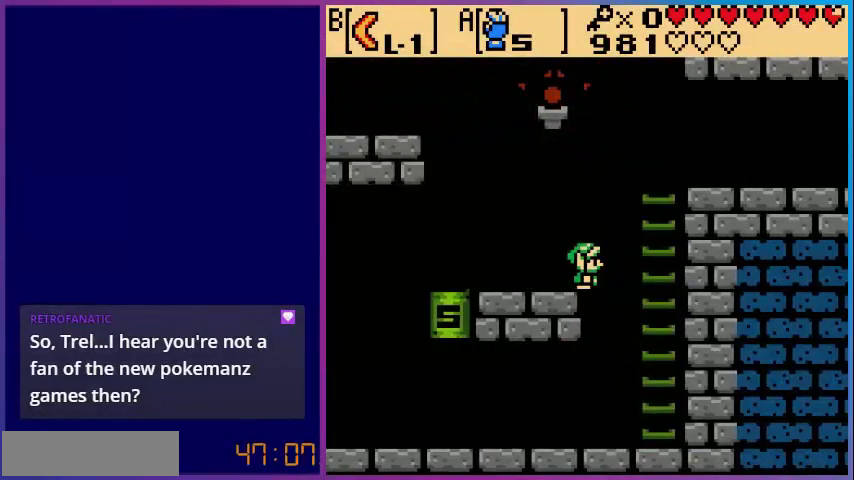
{"buttons": ["DPAD_LEFT"], "events": [[80, "DPAD_LEFT", "down"]]}
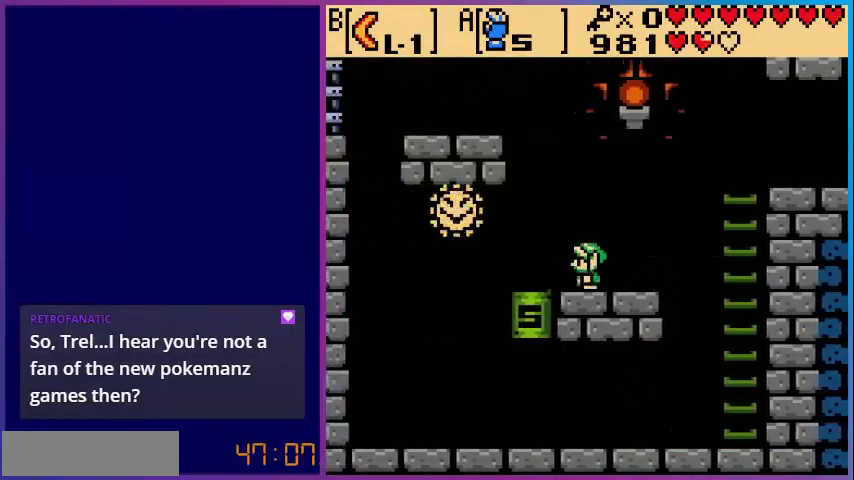
{"buttons": ["DPAD_DOWN"], "events": [[320, "DPAD_LEFT", "up"], [440, "DPAD_DOWN", "down"]]}
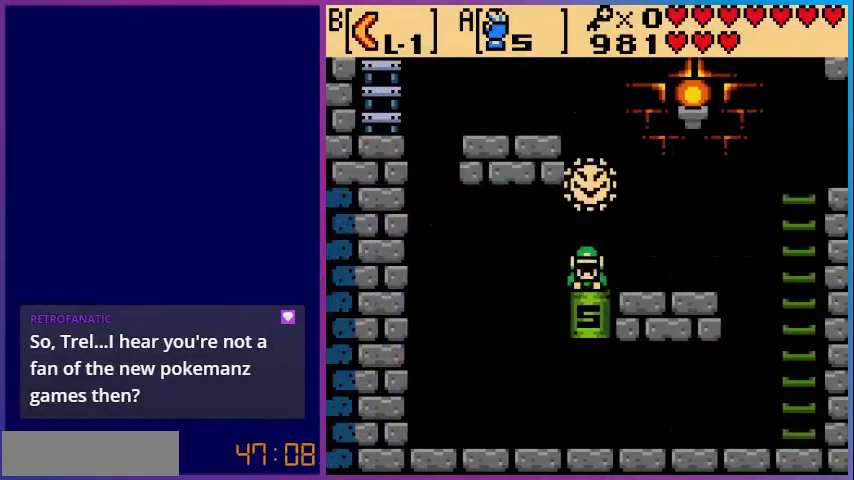
{"buttons": ["A"], "events": [[40, "DPAD_DOWN", "up"], [120, "A", "down"]]}
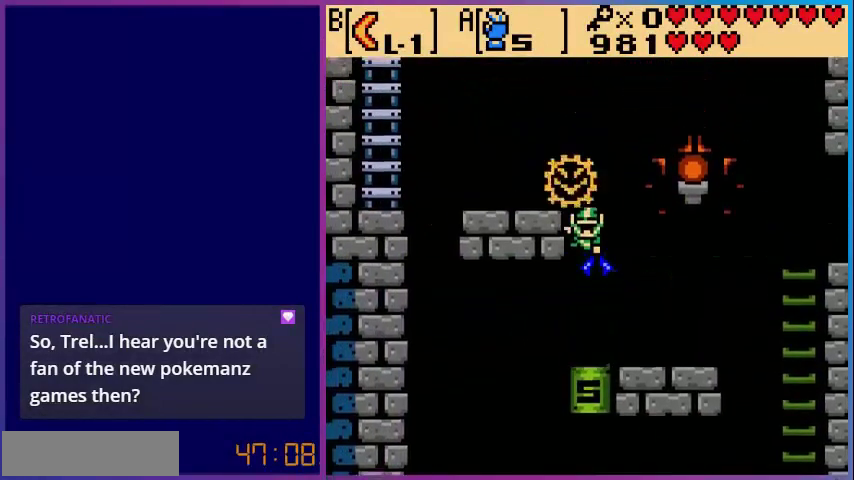
{"buttons": ["A", "DPAD_LEFT"], "events": [[400, "DPAD_LEFT", "down"]]}
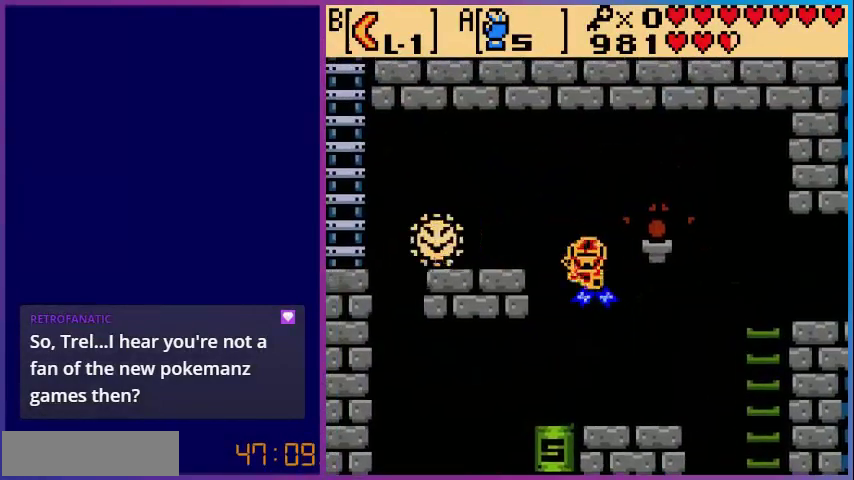
{"buttons": ["A", "DPAD_LEFT"], "events": [[200, "DPAD_LEFT", "up"], [400, "DPAD_LEFT", "down"]]}
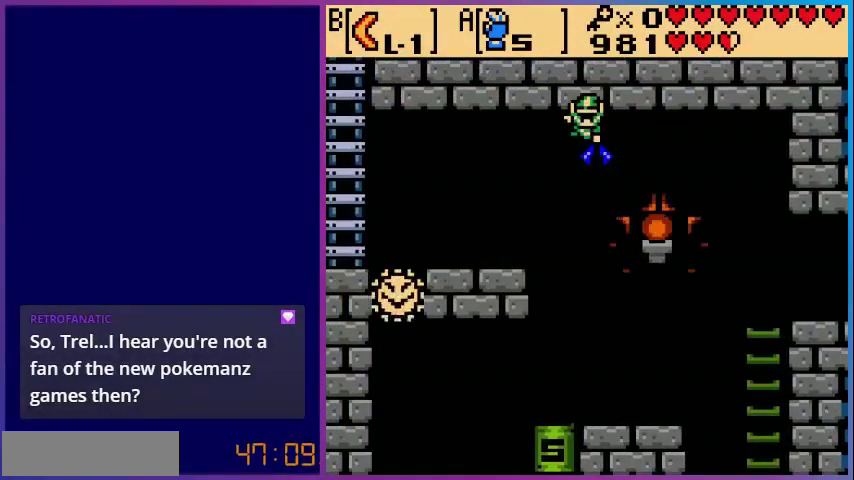
{"buttons": ["DPAD_LEFT"], "events": [[200, "A", "up"]]}
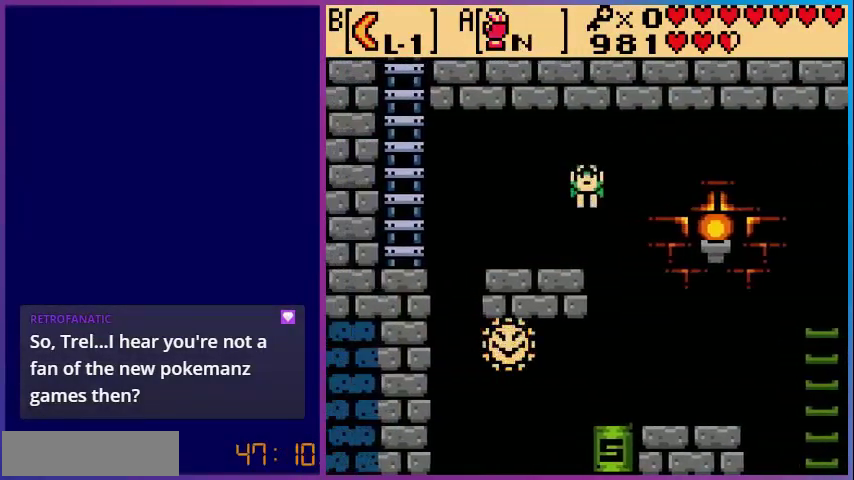
{"buttons": ["START"], "events": [[400, "START", "down"], [440, "DPAD_LEFT", "up"]]}
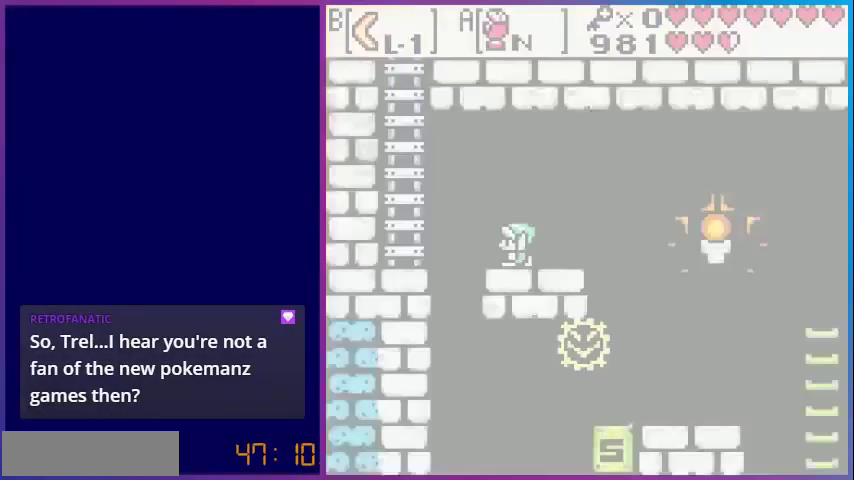
{"buttons": [], "events": [[40, "START", "up"]]}
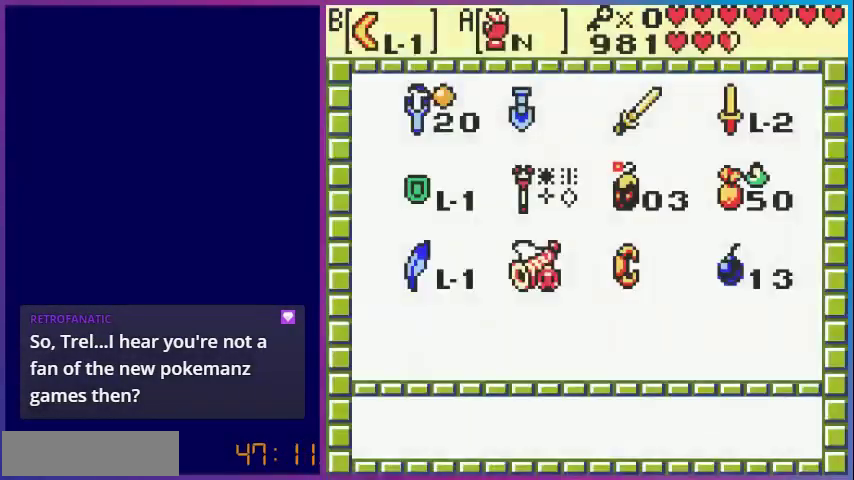
{"buttons": [], "events": []}
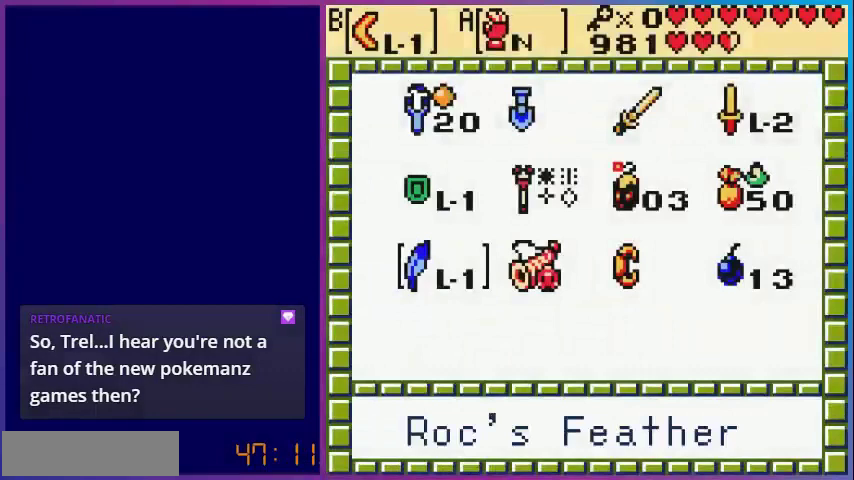
{"buttons": [], "events": [[40, "DPAD_LEFT", "down"], [160, "DPAD_LEFT", "up"], [400, "DPAD_UP", "down"], [480, "DPAD_UP", "up"]]}
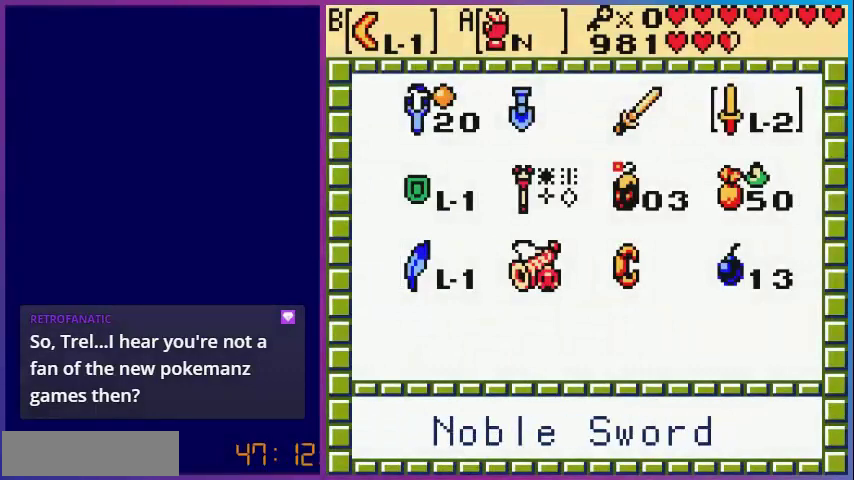
{"buttons": [], "events": []}
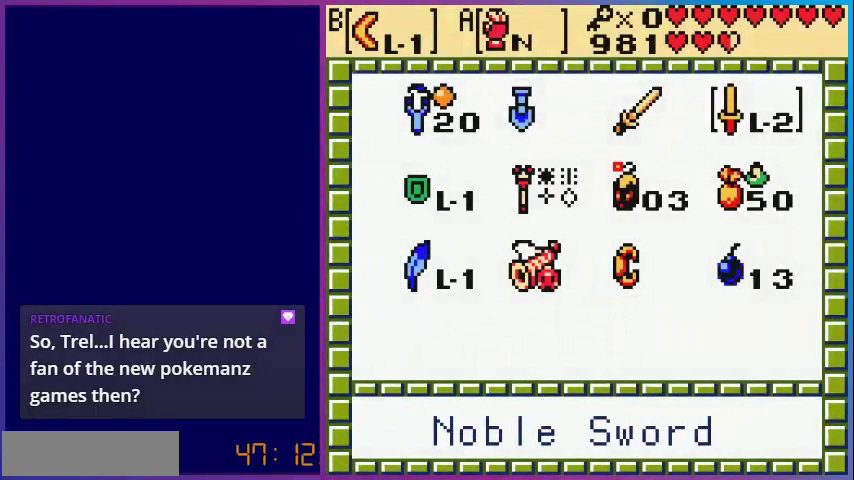
{"buttons": [], "events": []}
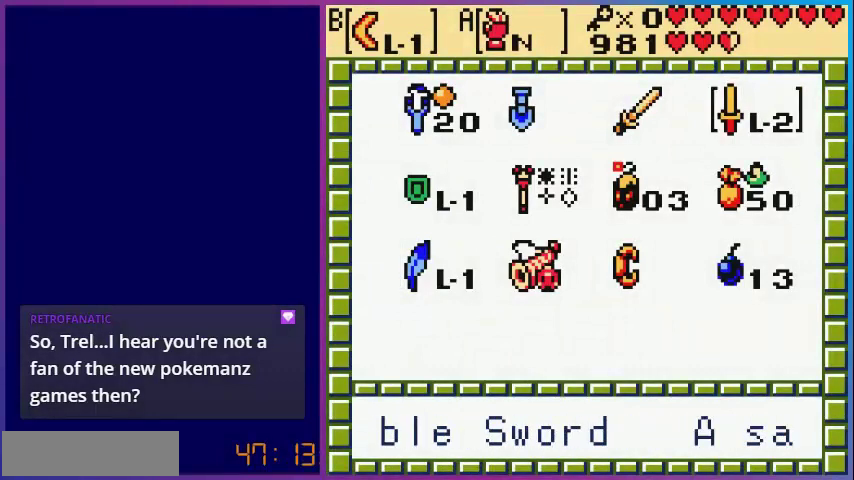
{"buttons": [], "events": []}
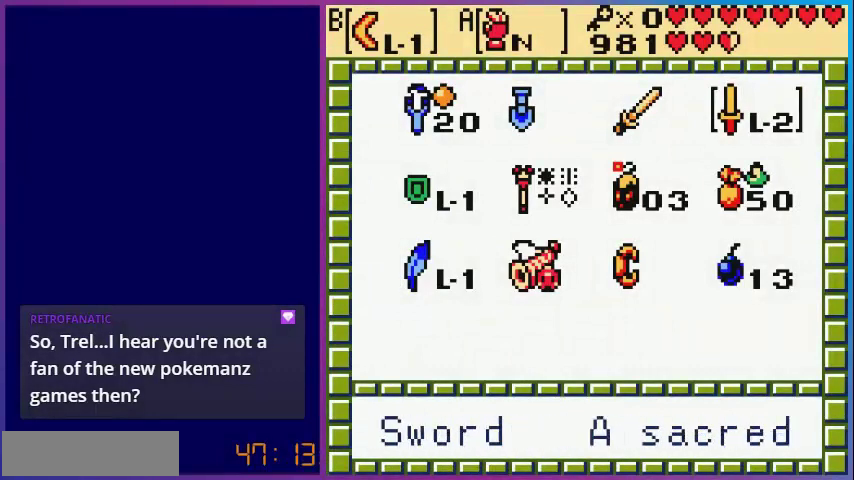
{"buttons": [], "events": []}
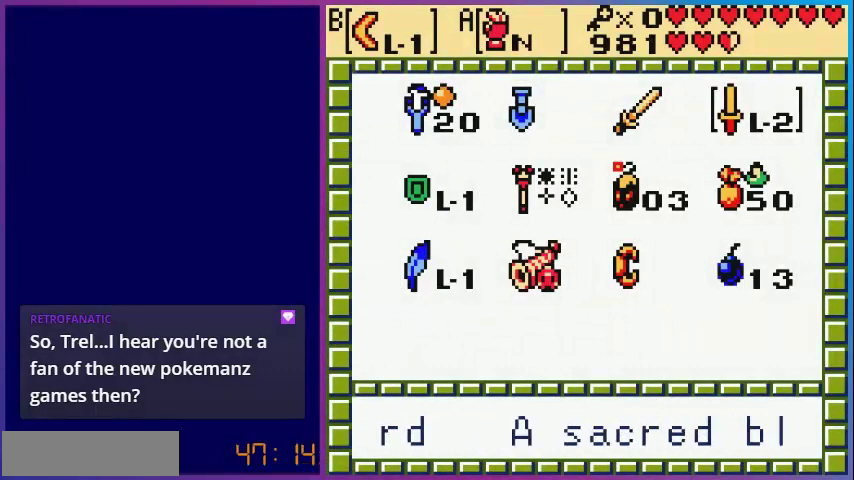
{"buttons": [], "events": []}
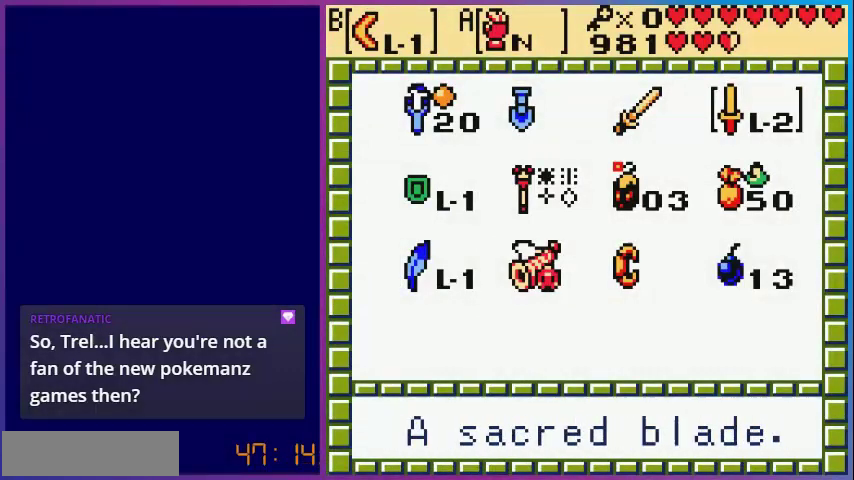
{"buttons": [], "events": [[80, "DPAD_RIGHT", "down"], [200, "DPAD_RIGHT", "up"], [320, "DPAD_DOWN", "down"], [400, "B", "down"], [400, "DPAD_DOWN", "up"], [520, "B", "up"]]}
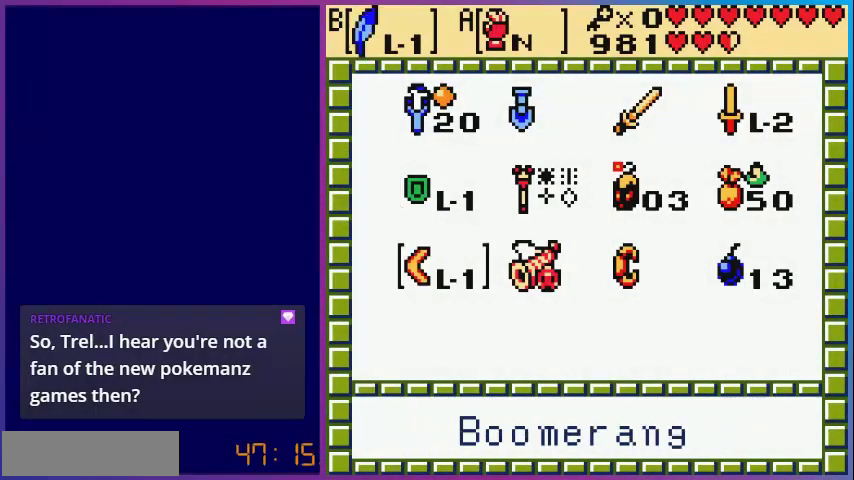
{"buttons": ["DPAD_LEFT"], "events": [[120, "START", "down"], [280, "START", "up"], [440, "DPAD_LEFT", "down"]]}
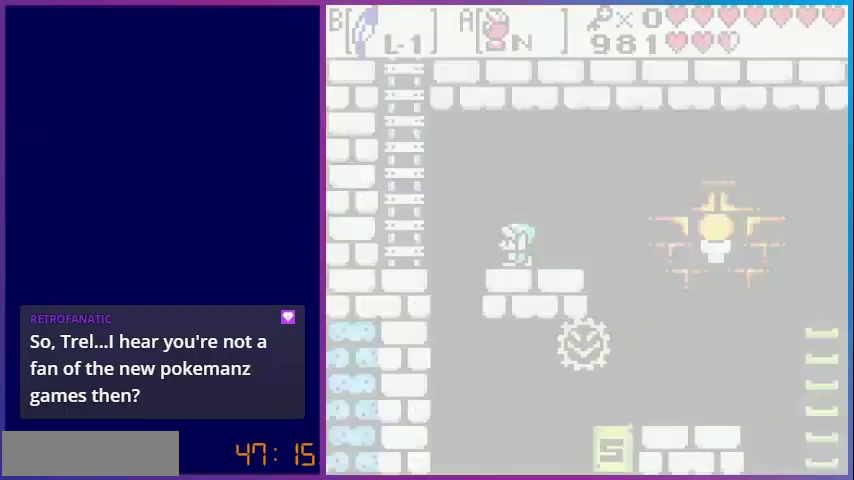
{"buttons": ["B", "DPAD_LEFT"], "events": [[400, "B", "down"]]}
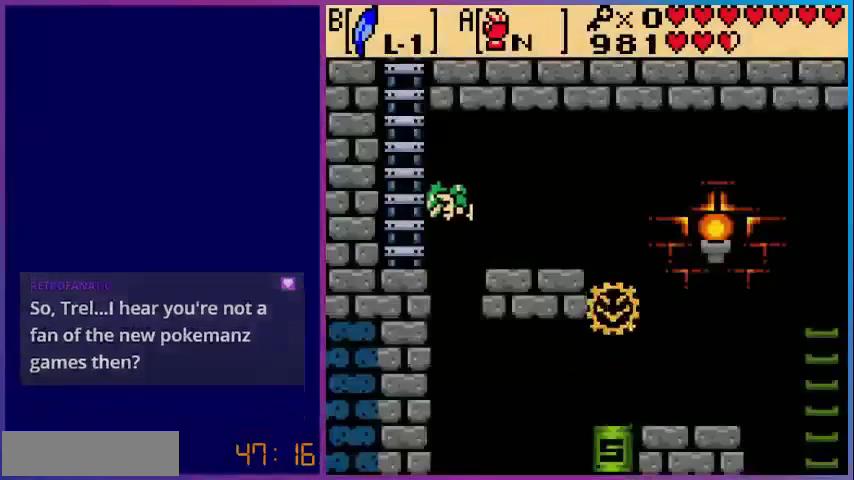
{"buttons": [], "events": [[80, "B", "up"], [160, "DPAD_LEFT", "up"], [240, "START", "down"], [320, "START", "up"]]}
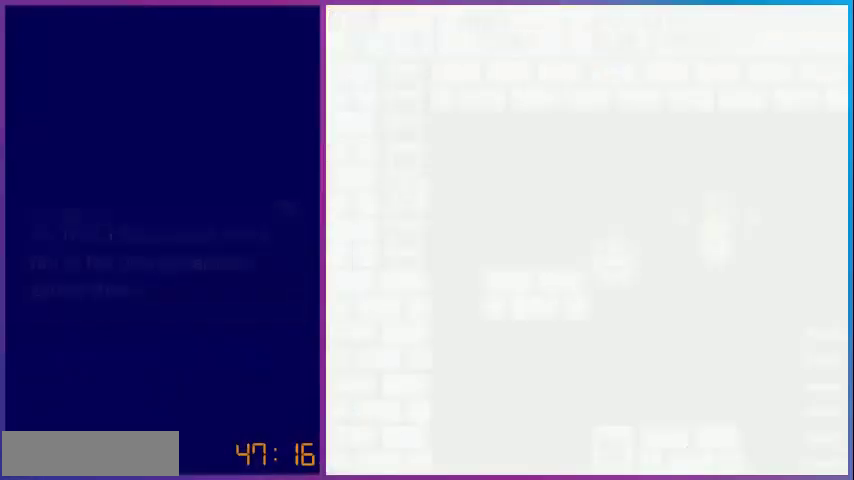
{"buttons": [], "events": []}
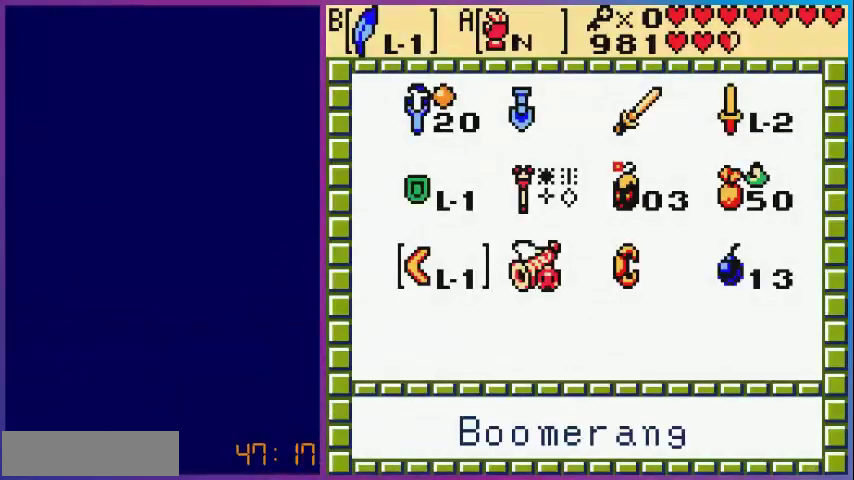
{"buttons": [], "events": []}
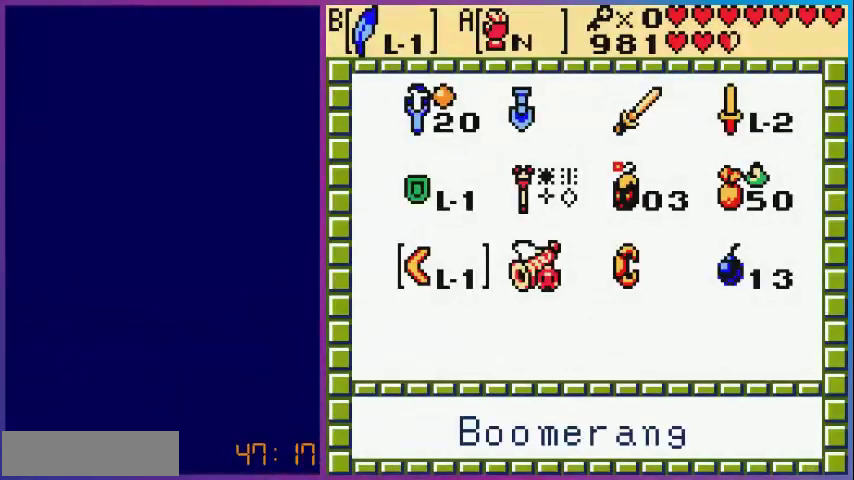
{"buttons": [], "events": [[80, "DPAD_UP", "down"], [200, "DPAD_UP", "up"], [320, "DPAD_UP", "down"], [400, "DPAD_UP", "up"]]}
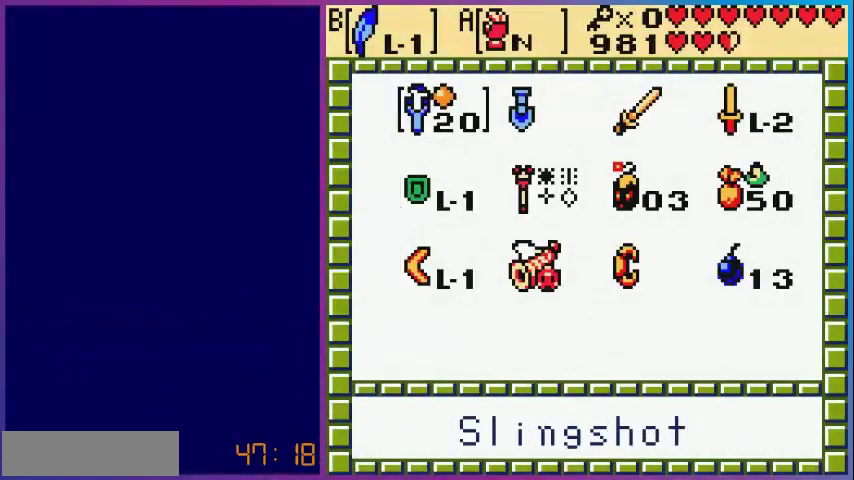
{"buttons": [], "events": [[80, "DPAD_RIGHT", "down"], [160, "DPAD_RIGHT", "up"], [280, "DPAD_RIGHT", "down"], [400, "DPAD_RIGHT", "up"]]}
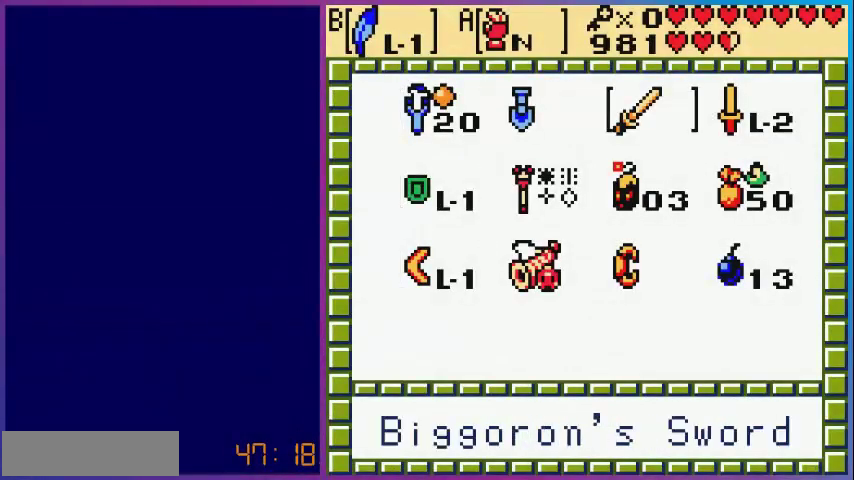
{"buttons": ["B"], "events": [[160, "DPAD_RIGHT", "down"], [240, "DPAD_RIGHT", "up"], [520, "B", "down"]]}
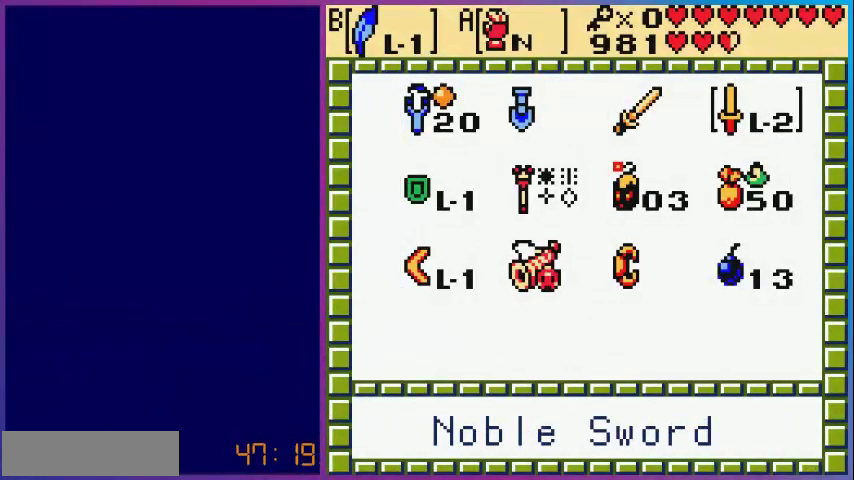
{"buttons": ["START"], "events": [[120, "B", "up"], [480, "START", "down"]]}